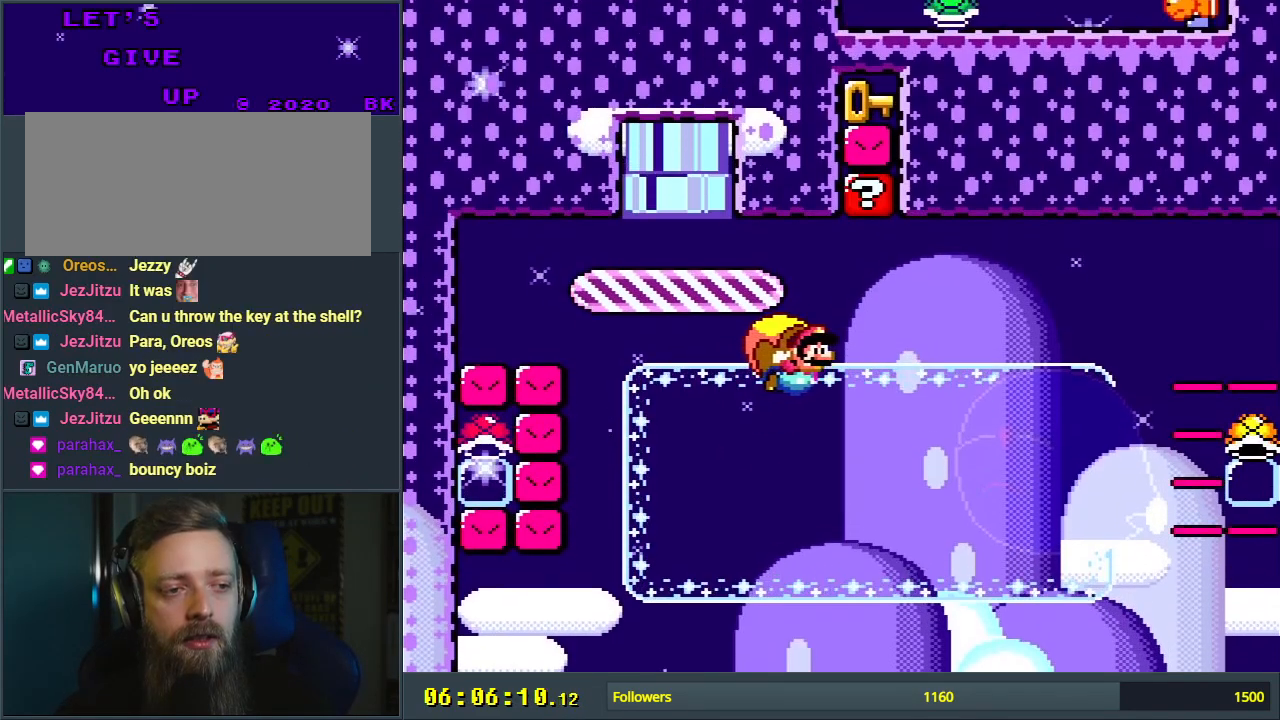
Gameplay with a controller (Nintendo layout); each line is a JSON object with the inputs held at the frame after it. "events" lists button and stick changes between this image and that frame as [ms after this image, input, new state], when the widget could be followed in between. Not read: L3 R3.
{"buttons": ["Y", "DPAD_LEFT"], "events": [[433, "DPAD_LEFT", "down"]]}
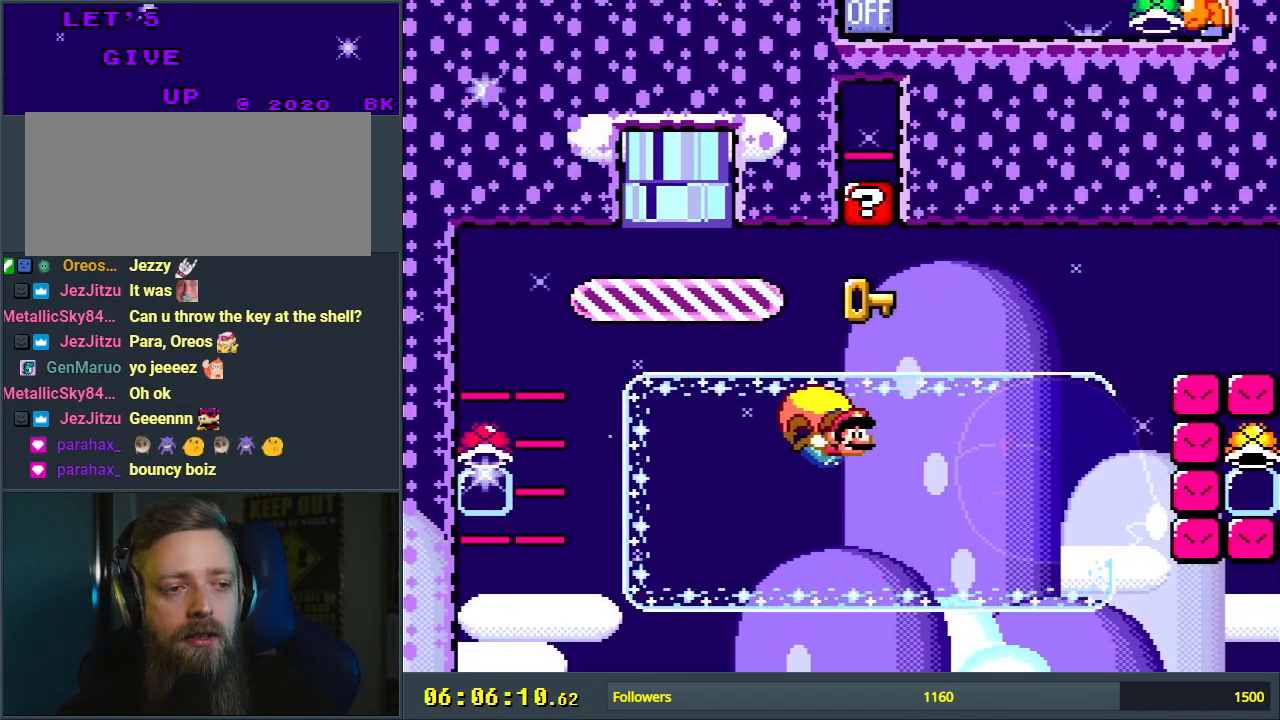
{"buttons": ["Y"], "events": [[233, "DPAD_LEFT", "up"], [333, "DPAD_RIGHT", "down"], [467, "DPAD_RIGHT", "up"]]}
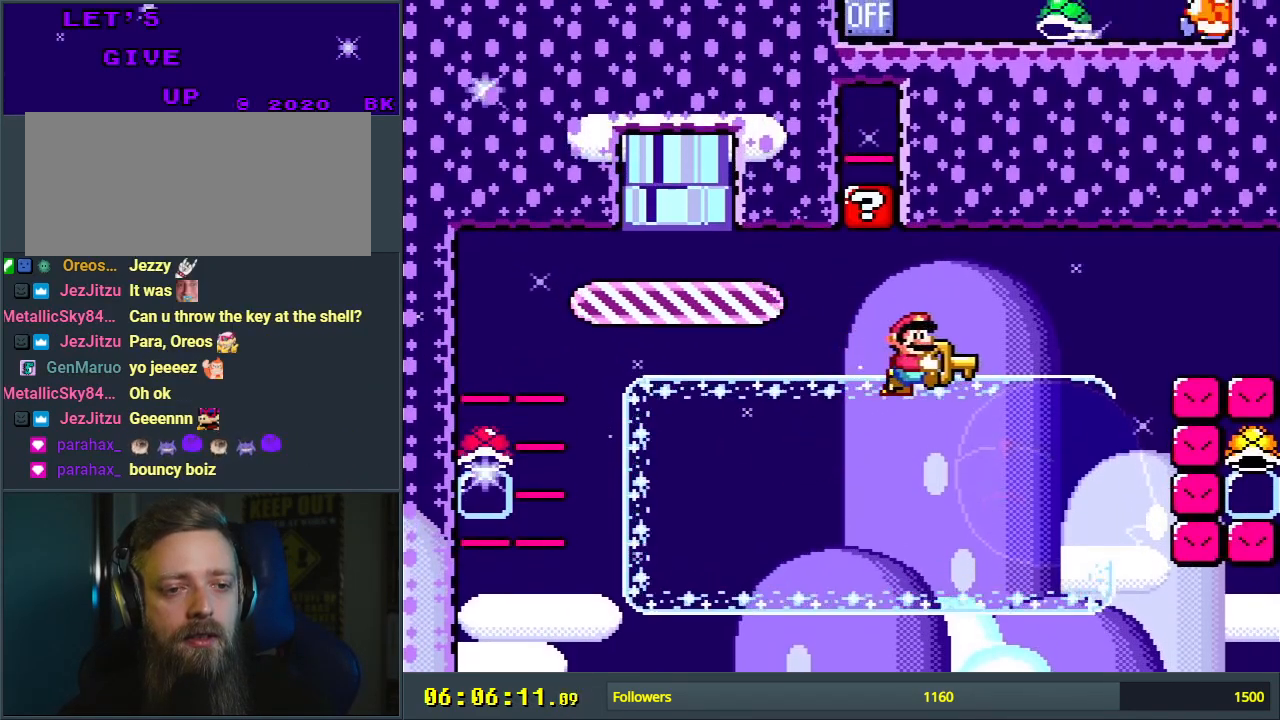
{"buttons": ["Y"], "events": []}
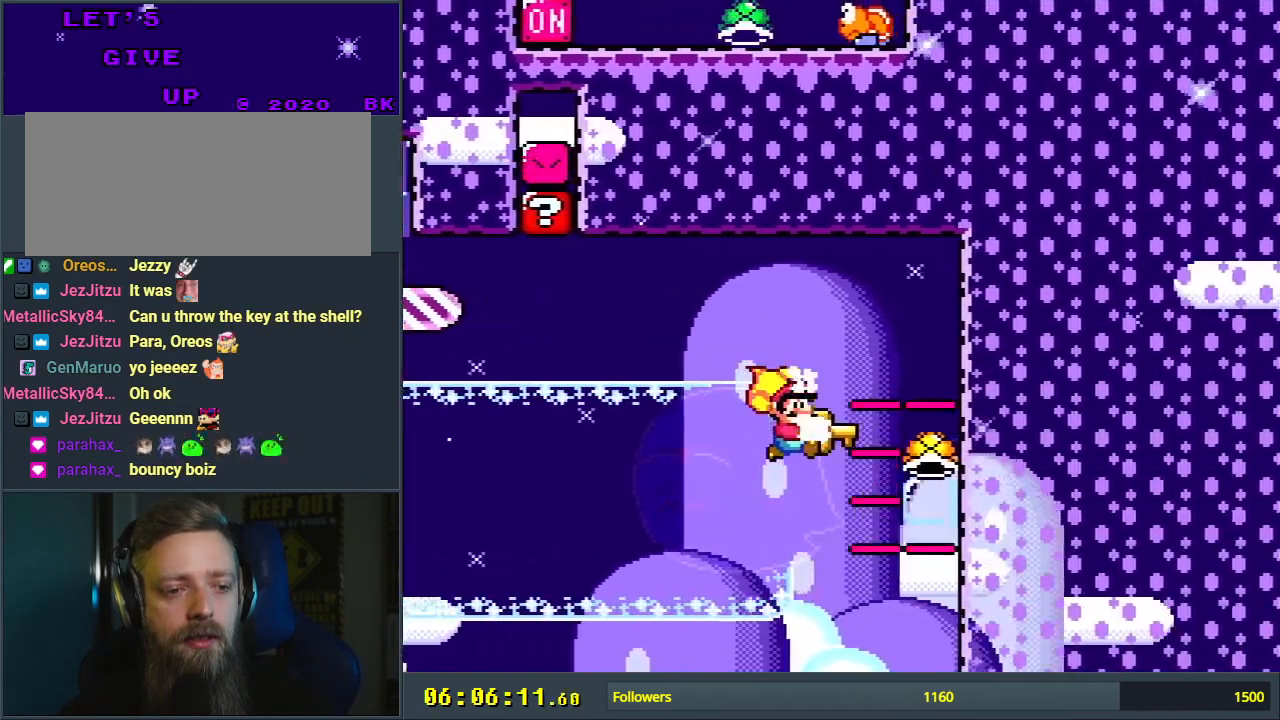
{"buttons": ["B", "Y", "DPAD_LEFT"], "events": [[100, "DPAD_LEFT", "down"], [283, "X", "down"], [333, "B", "down"], [500, "X", "up"]]}
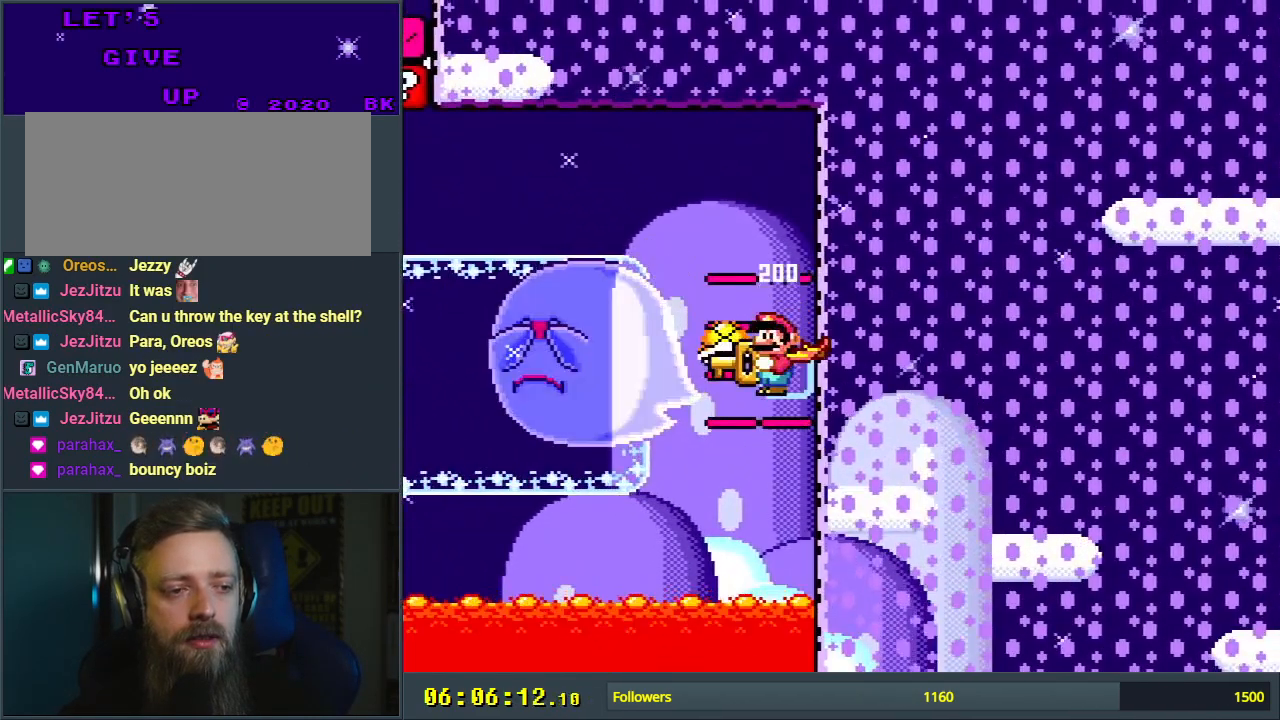
{"buttons": ["Y", "DPAD_RIGHT"], "events": [[50, "B", "up"], [150, "DPAD_LEFT", "up"], [483, "DPAD_RIGHT", "down"]]}
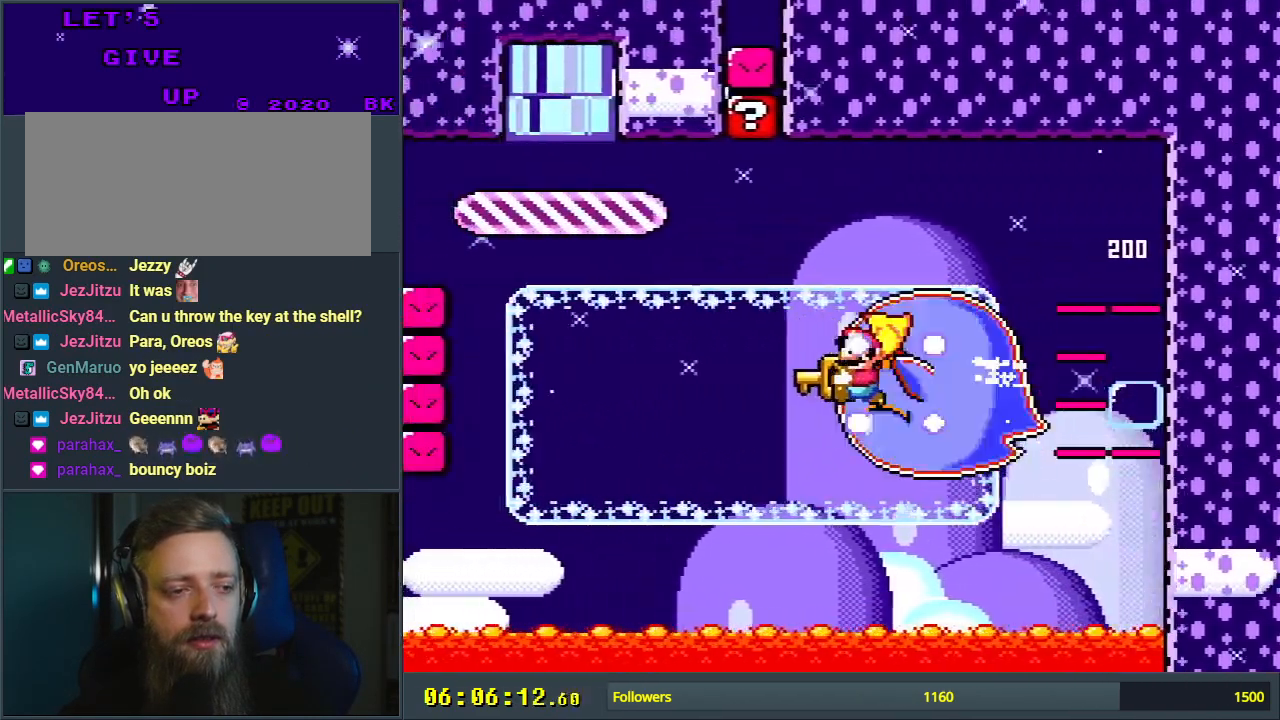
{"buttons": ["Y", "DPAD_RIGHT"], "events": [[250, "X", "down"], [383, "X", "up"]]}
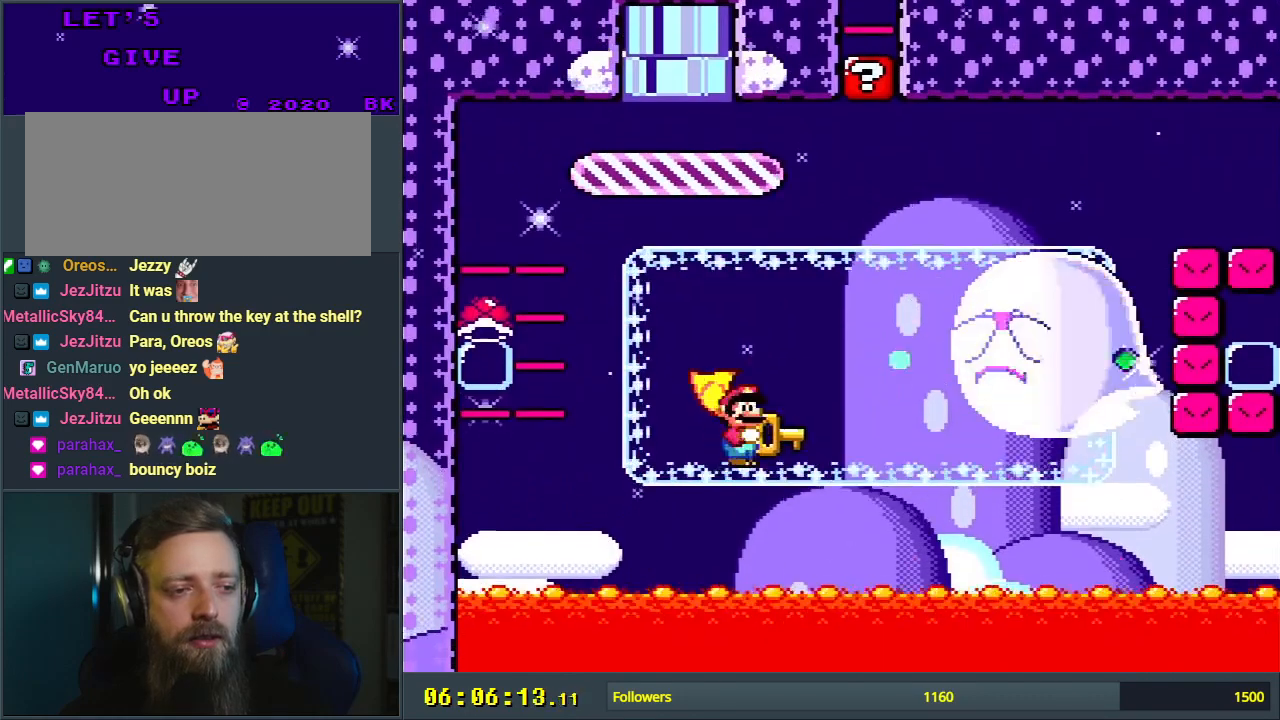
{"buttons": ["Y", "DPAD_LEFT"], "events": [[17, "B", "down"], [150, "DPAD_RIGHT", "up"], [233, "DPAD_LEFT", "down"], [433, "B", "up"]]}
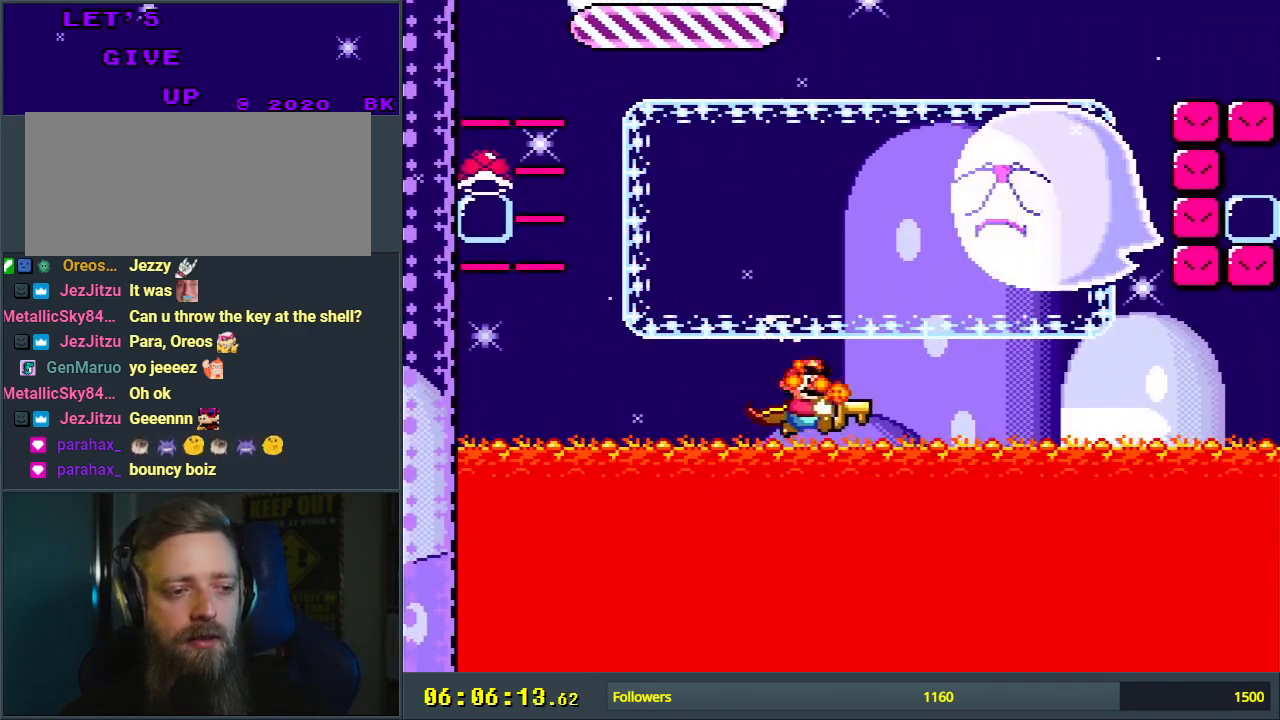
{"buttons": ["Y"], "events": [[417, "DPAD_LEFT", "up"]]}
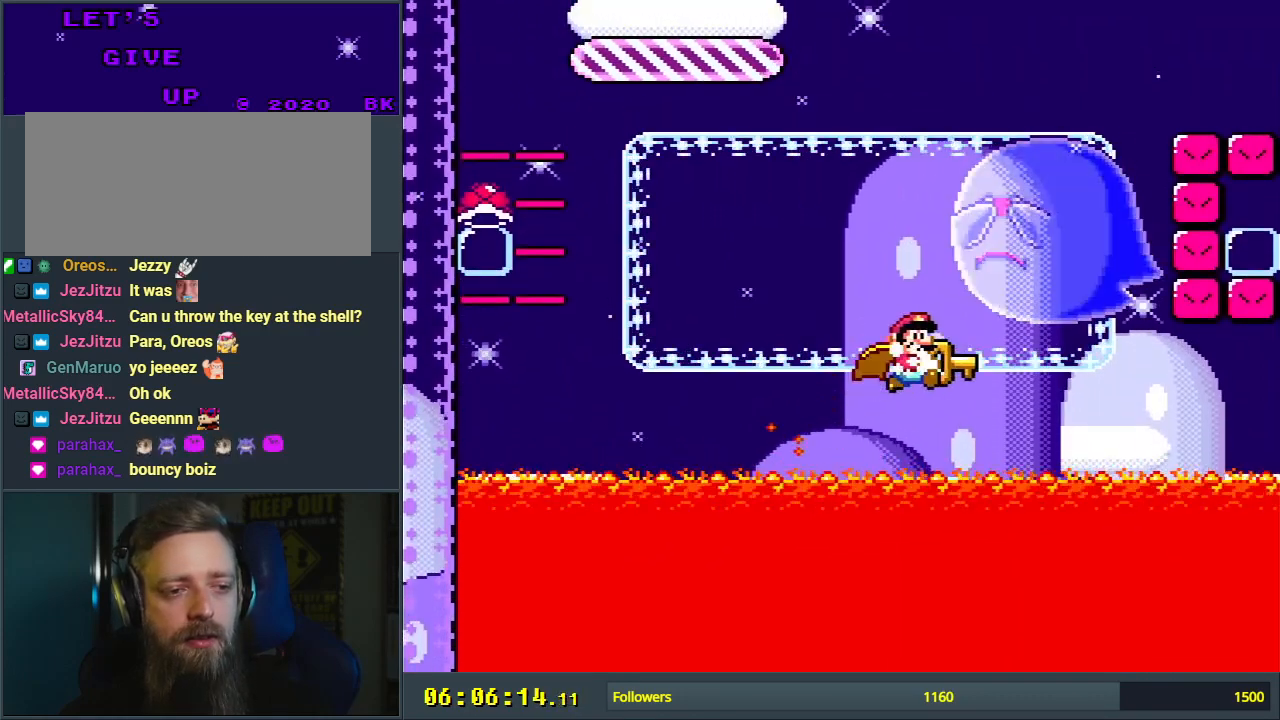
{"buttons": ["Y", "DPAD_LEFT"], "events": [[217, "DPAD_LEFT", "down"]]}
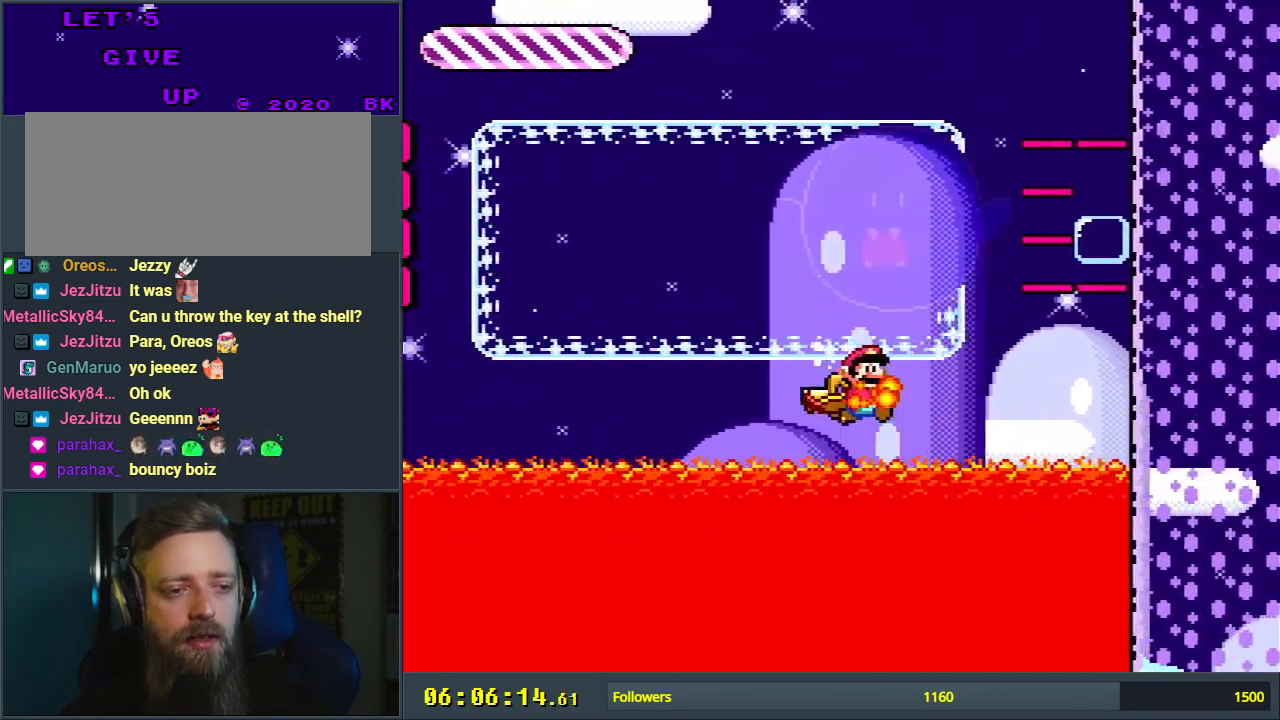
{"buttons": ["Y"], "events": [[17, "X", "down"], [117, "X", "up"], [200, "DPAD_LEFT", "up"]]}
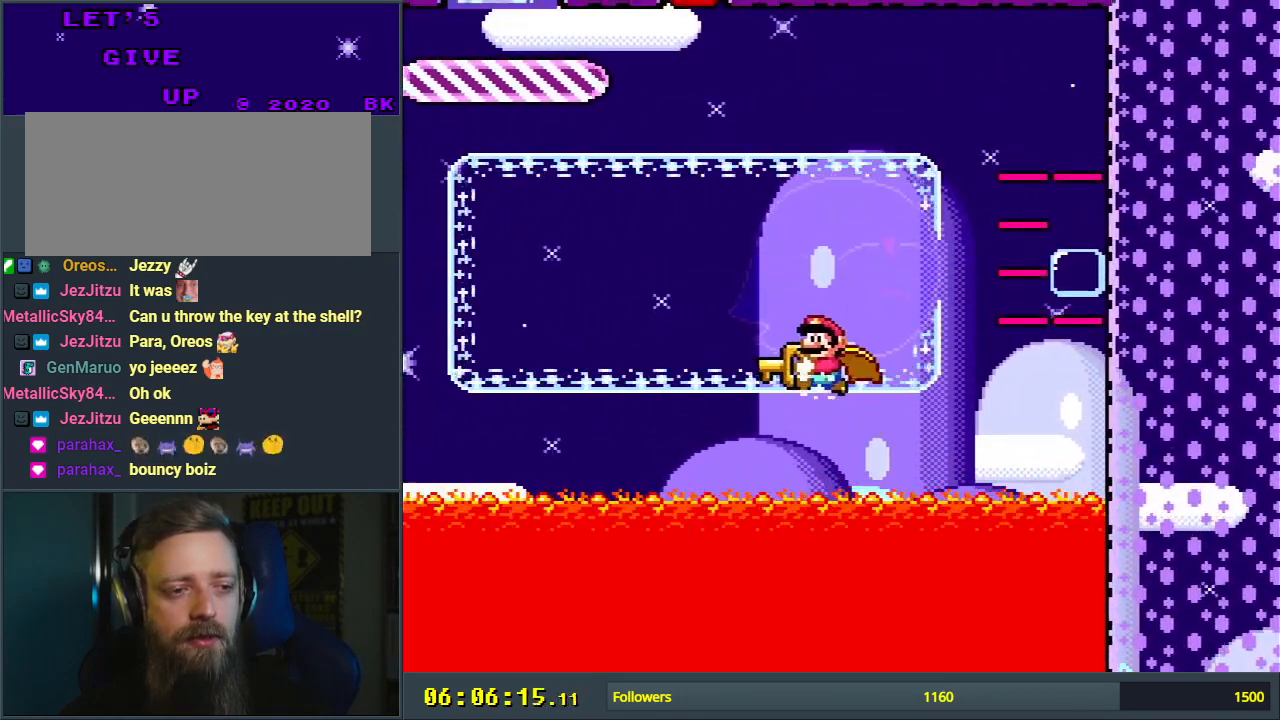
{"buttons": ["Y", "DPAD_RIGHT"], "events": [[150, "DPAD_RIGHT", "down"], [167, "DPAD_UP", "down"], [183, "DPAD_UP", "up"]]}
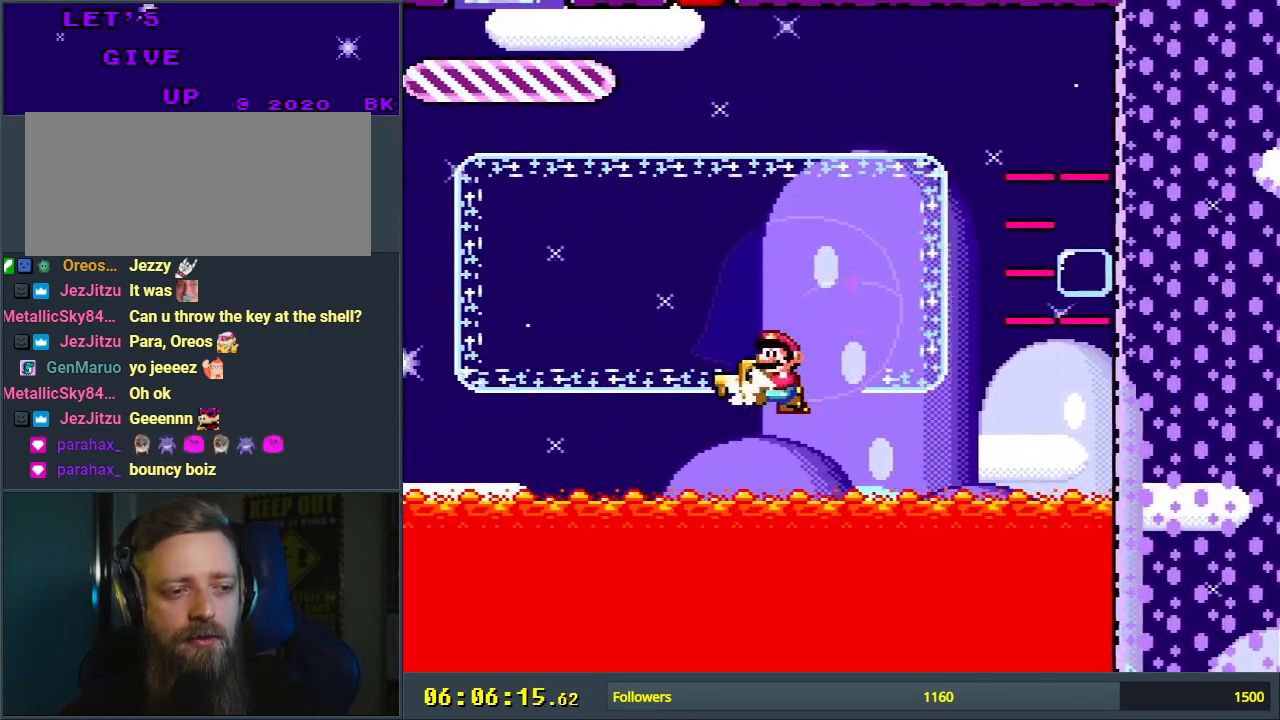
{"buttons": ["Y"], "events": [[317, "DPAD_RIGHT", "up"]]}
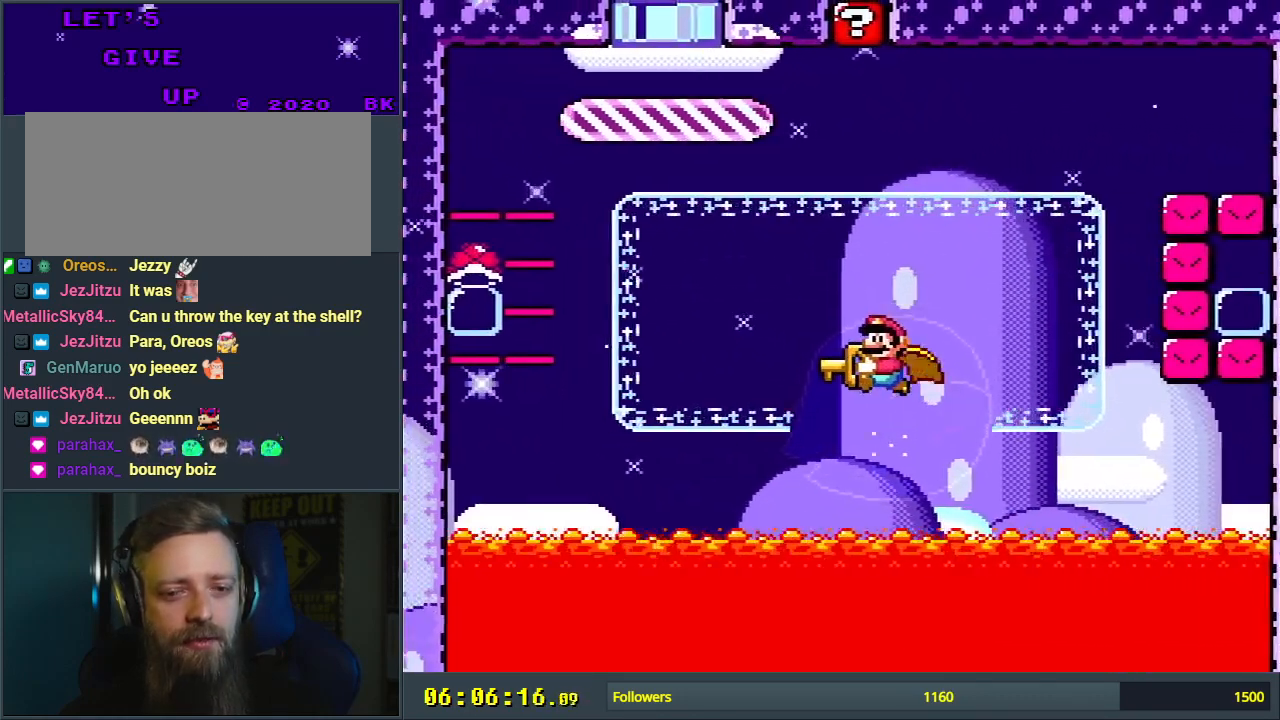
{"buttons": ["Y", "DPAD_UP", "DPAD_RIGHT"], "events": [[133, "DPAD_RIGHT", "down"], [333, "DPAD_UP", "down"]]}
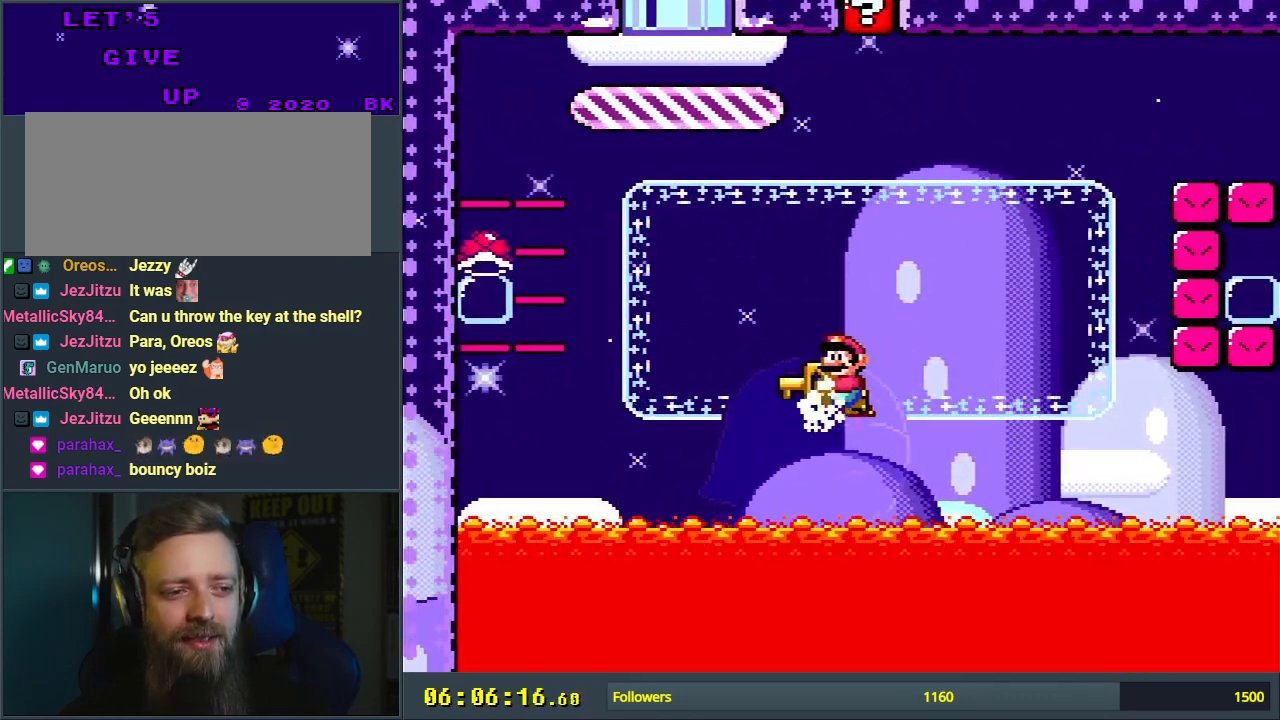
{"buttons": ["Y"], "events": [[167, "DPAD_UP", "up"], [367, "DPAD_RIGHT", "up"]]}
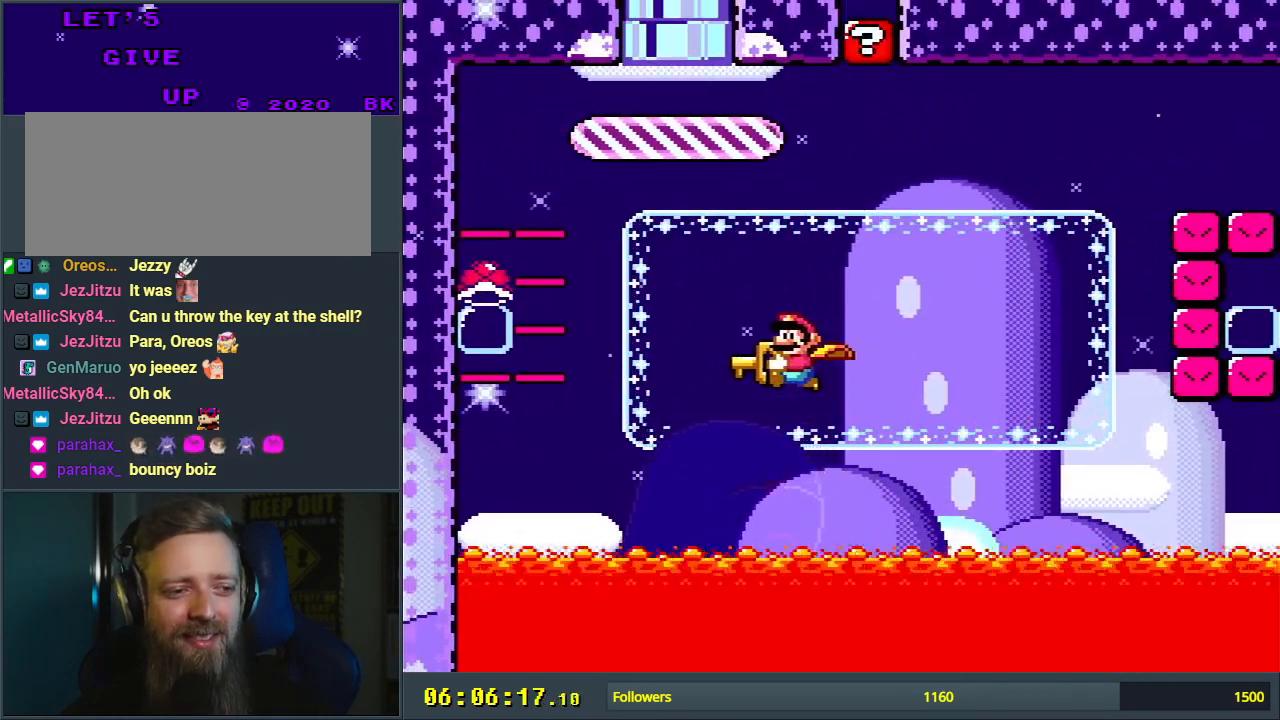
{"buttons": ["X", "Y", "DPAD_UP", "DPAD_RIGHT"], "events": [[150, "DPAD_RIGHT", "down"], [217, "DPAD_UP", "down"], [433, "X", "down"]]}
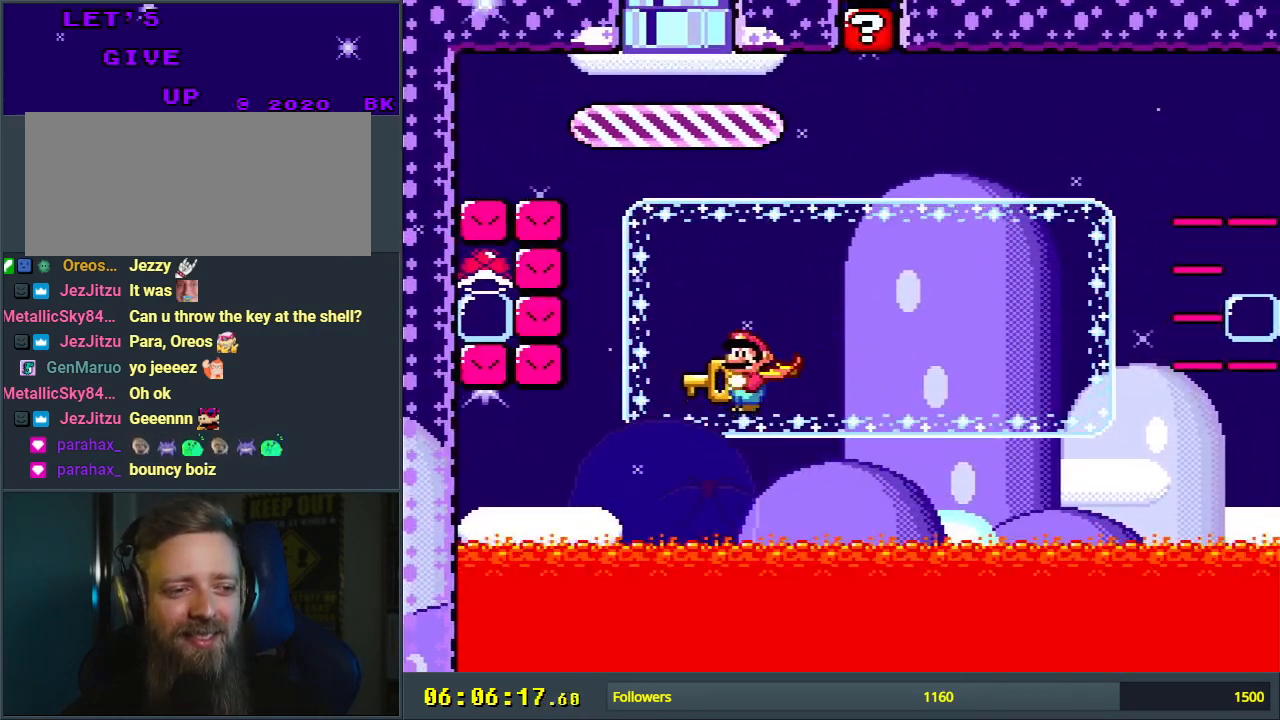
{"buttons": ["Y"], "events": [[17, "DPAD_UP", "up"], [17, "X", "up"], [67, "DPAD_RIGHT", "up"]]}
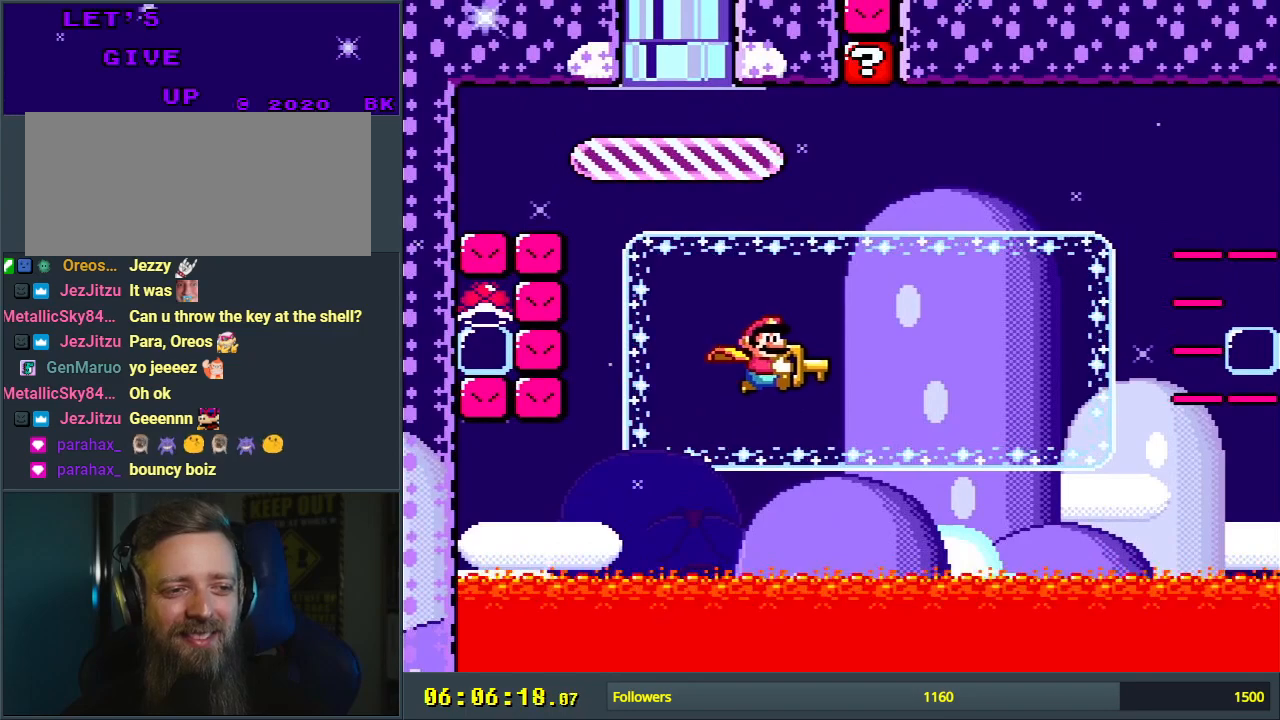
{"buttons": ["Y", "DPAD_LEFT"], "events": [[100, "DPAD_LEFT", "down"]]}
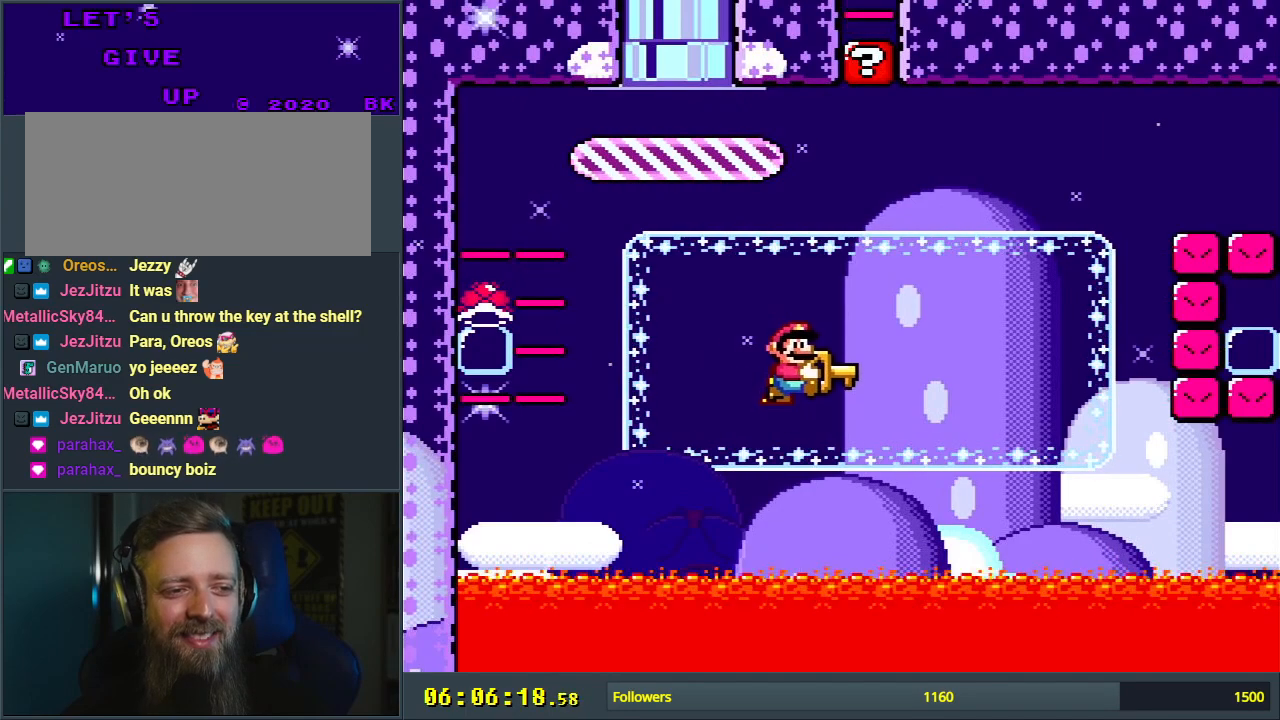
{"buttons": ["Y"], "events": [[200, "DPAD_LEFT", "up"]]}
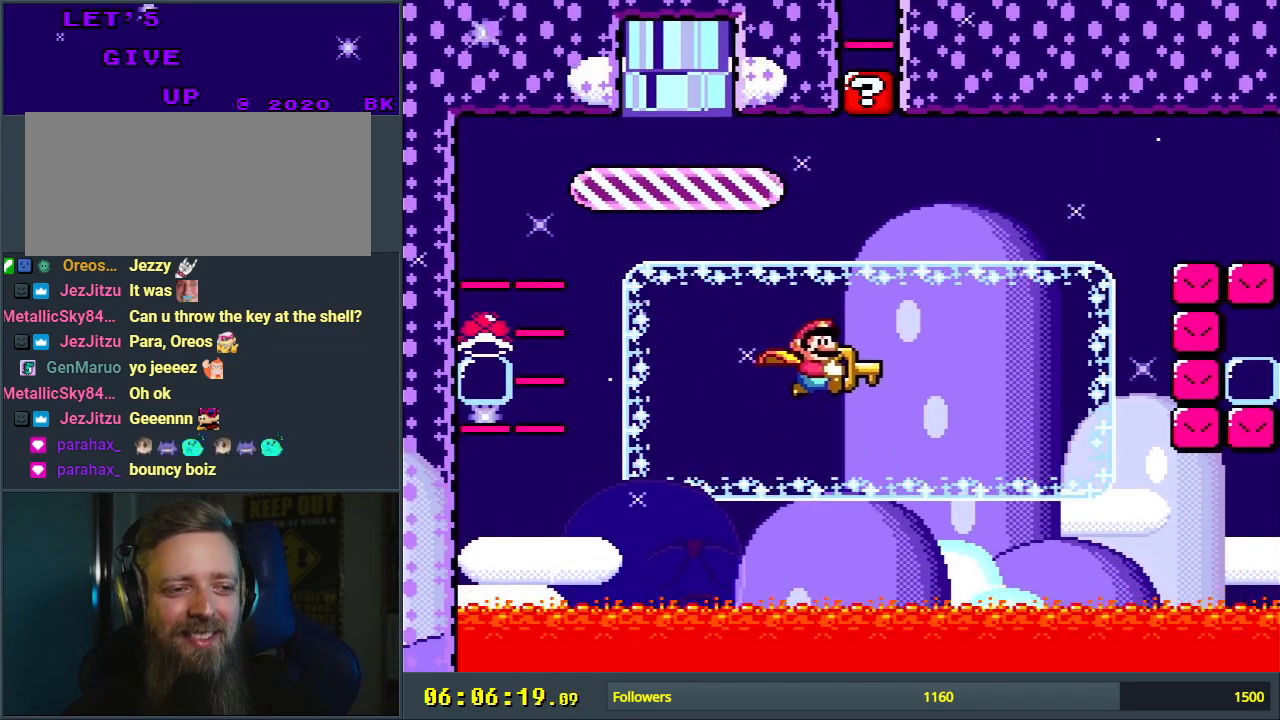
{"buttons": ["Y"], "events": [[83, "DPAD_LEFT", "down"], [383, "X", "down"], [467, "X", "up"], [500, "DPAD_LEFT", "up"]]}
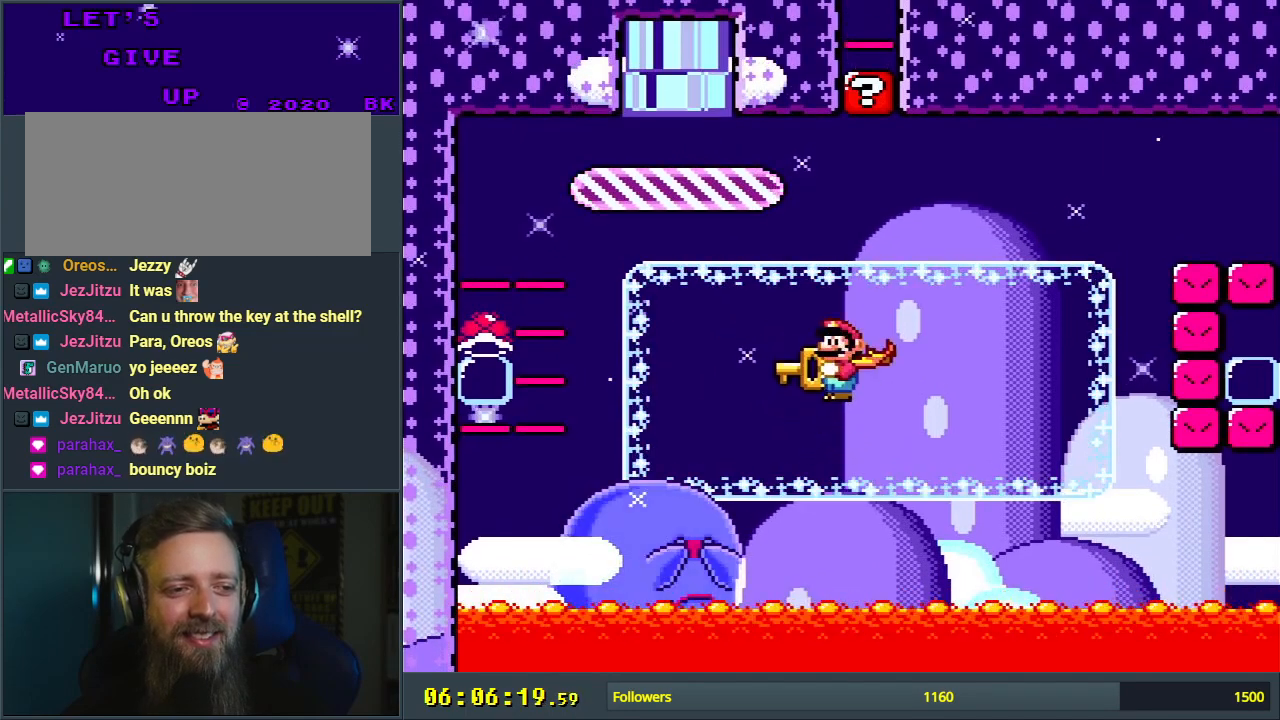
{"buttons": ["Y"], "events": []}
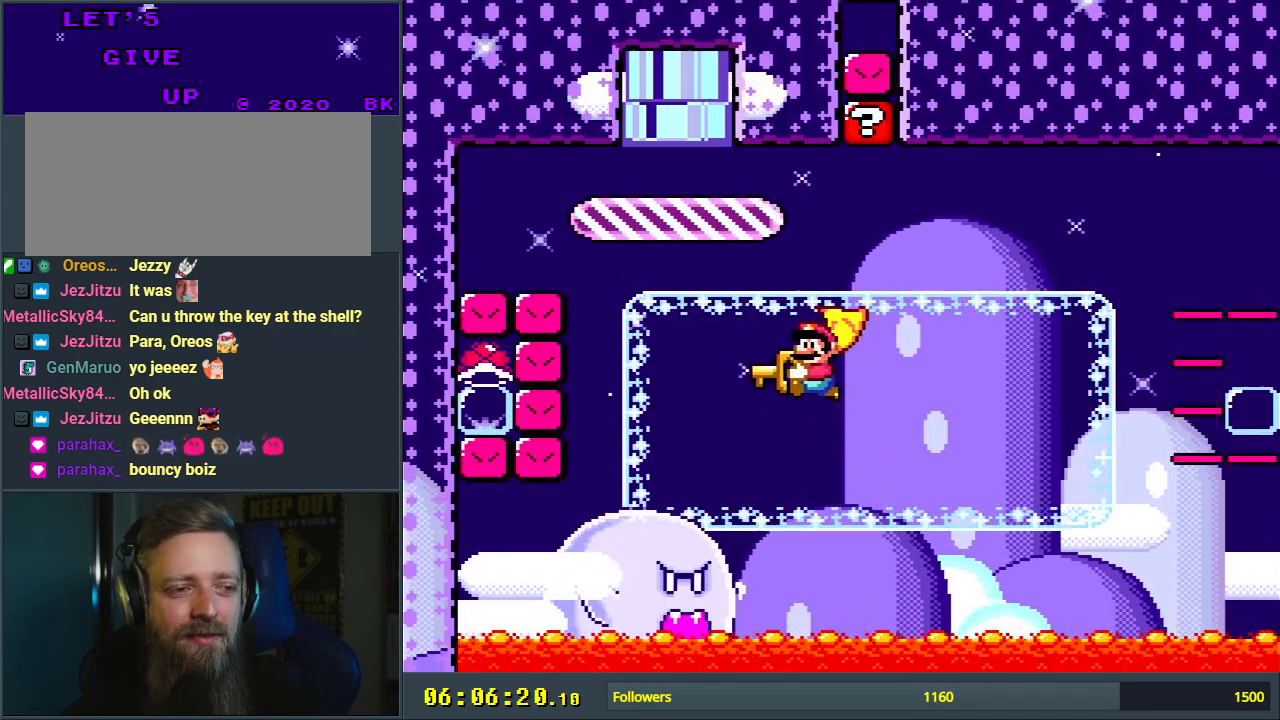
{"buttons": ["Y", "DPAD_UP", "DPAD_RIGHT"], "events": [[67, "DPAD_RIGHT", "down"], [233, "DPAD_UP", "down"]]}
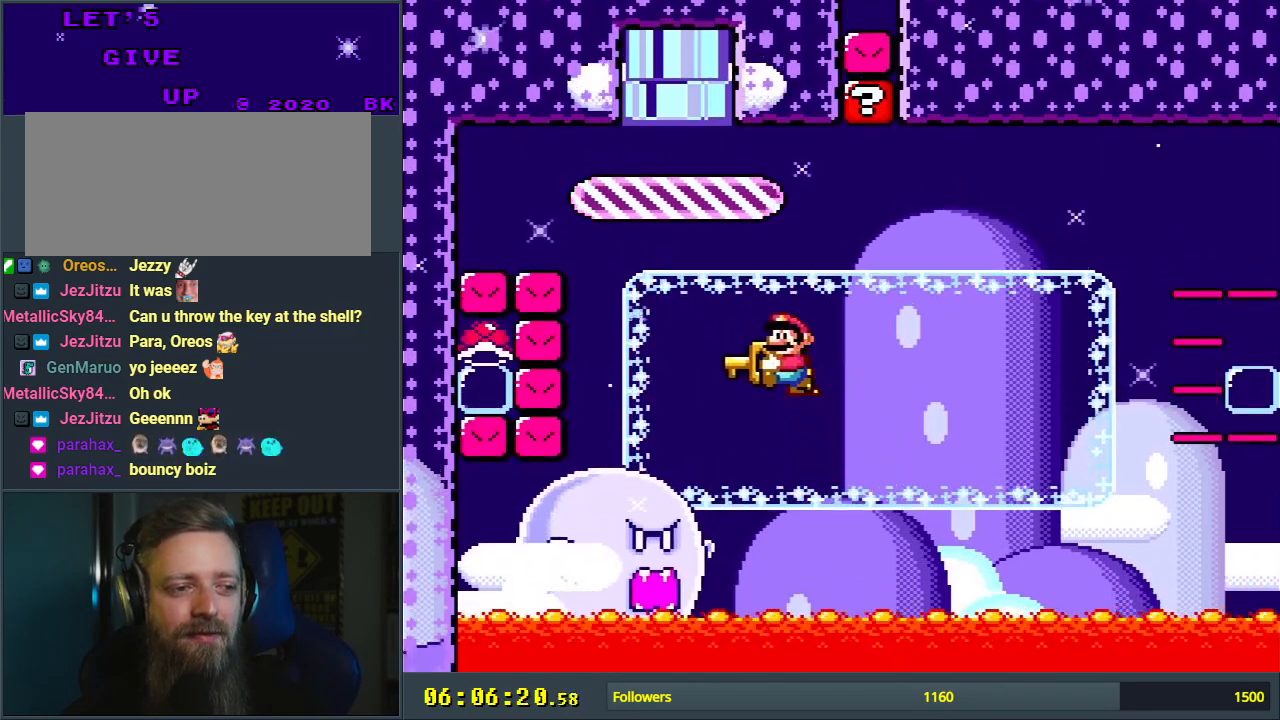
{"buttons": ["Y"], "events": [[17, "DPAD_UP", "up"], [133, "DPAD_RIGHT", "up"]]}
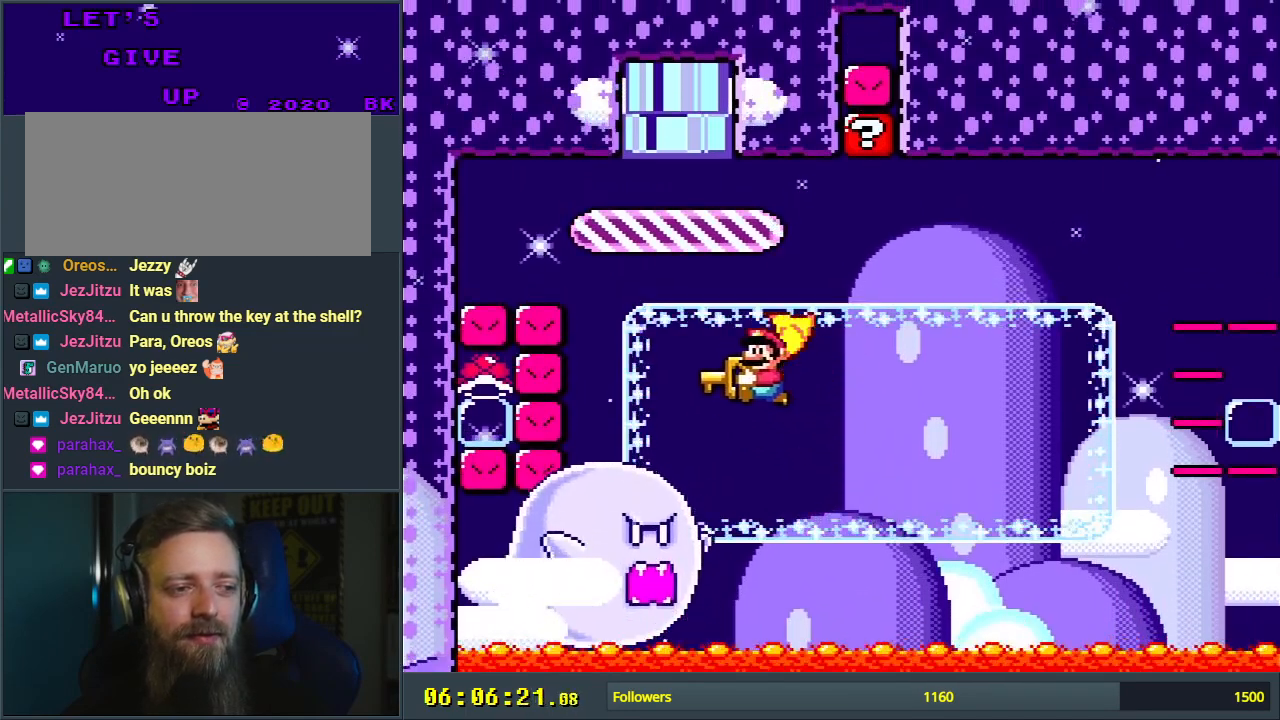
{"buttons": ["Y", "DPAD_RIGHT"], "events": [[83, "DPAD_RIGHT", "down"]]}
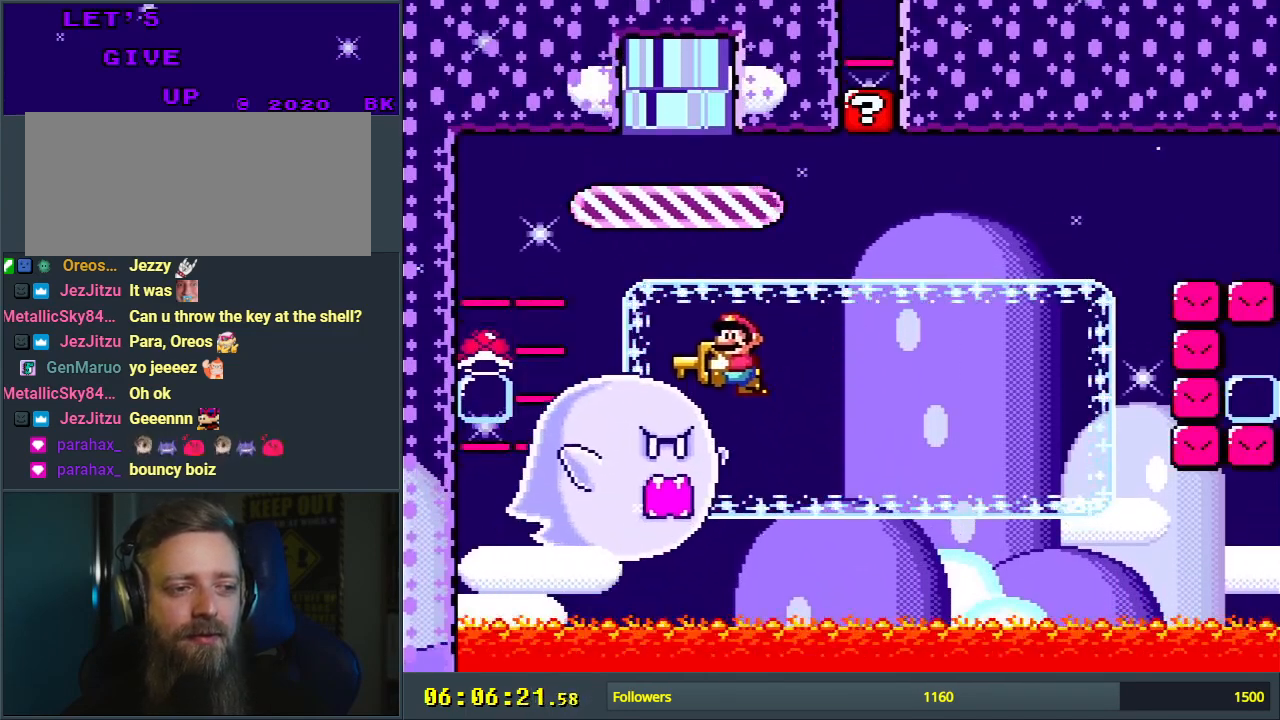
{"buttons": ["Y"], "events": [[100, "DPAD_RIGHT", "up"]]}
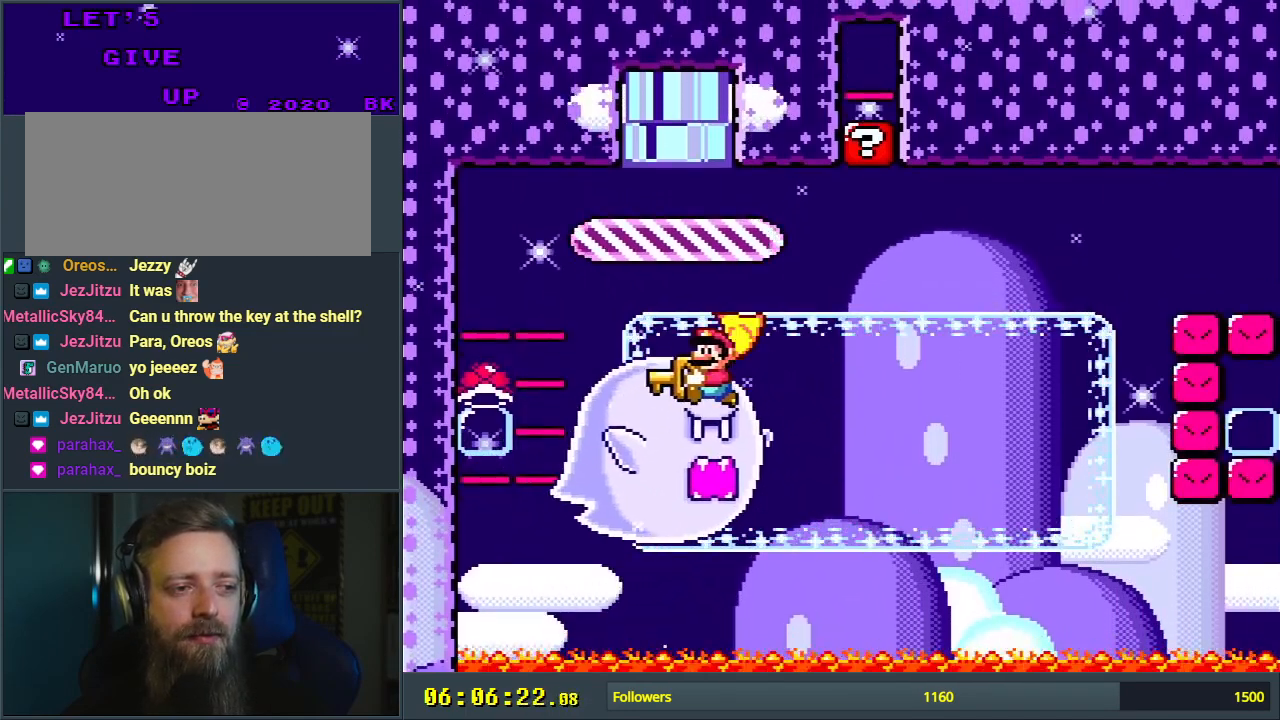
{"buttons": ["Y"], "events": [[83, "DPAD_RIGHT", "down"], [500, "DPAD_RIGHT", "up"]]}
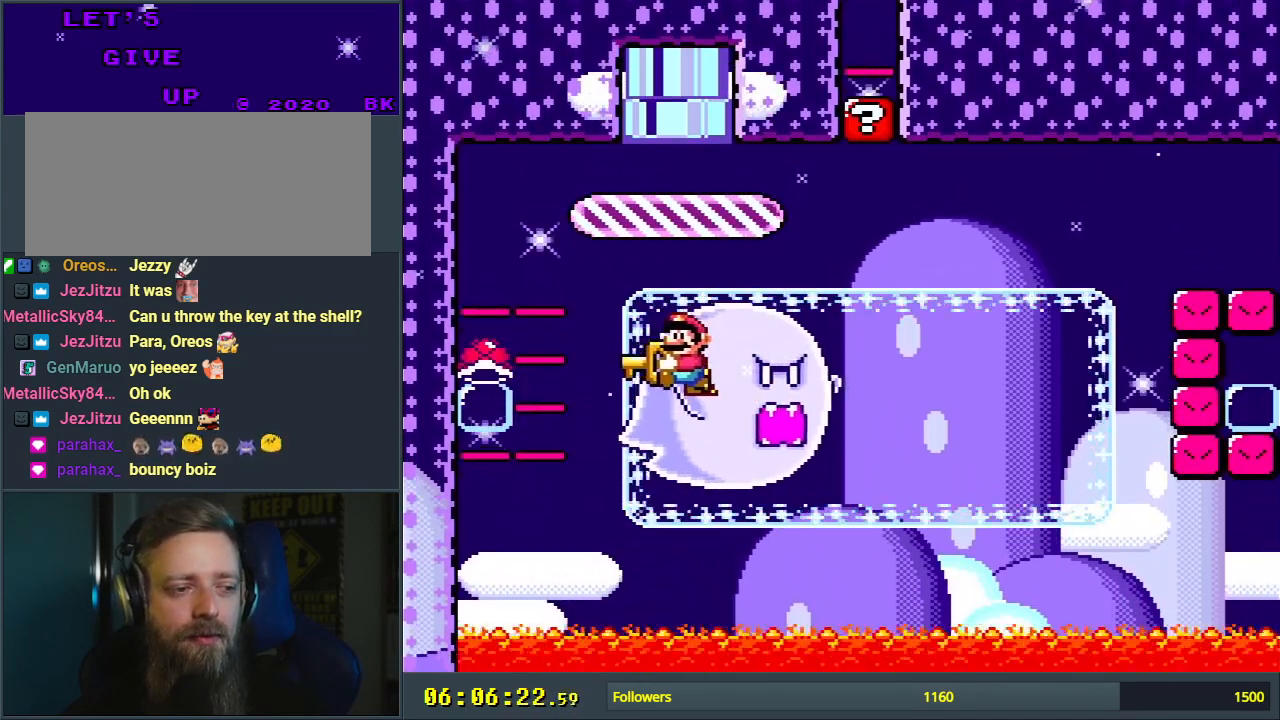
{"buttons": ["Y"], "events": []}
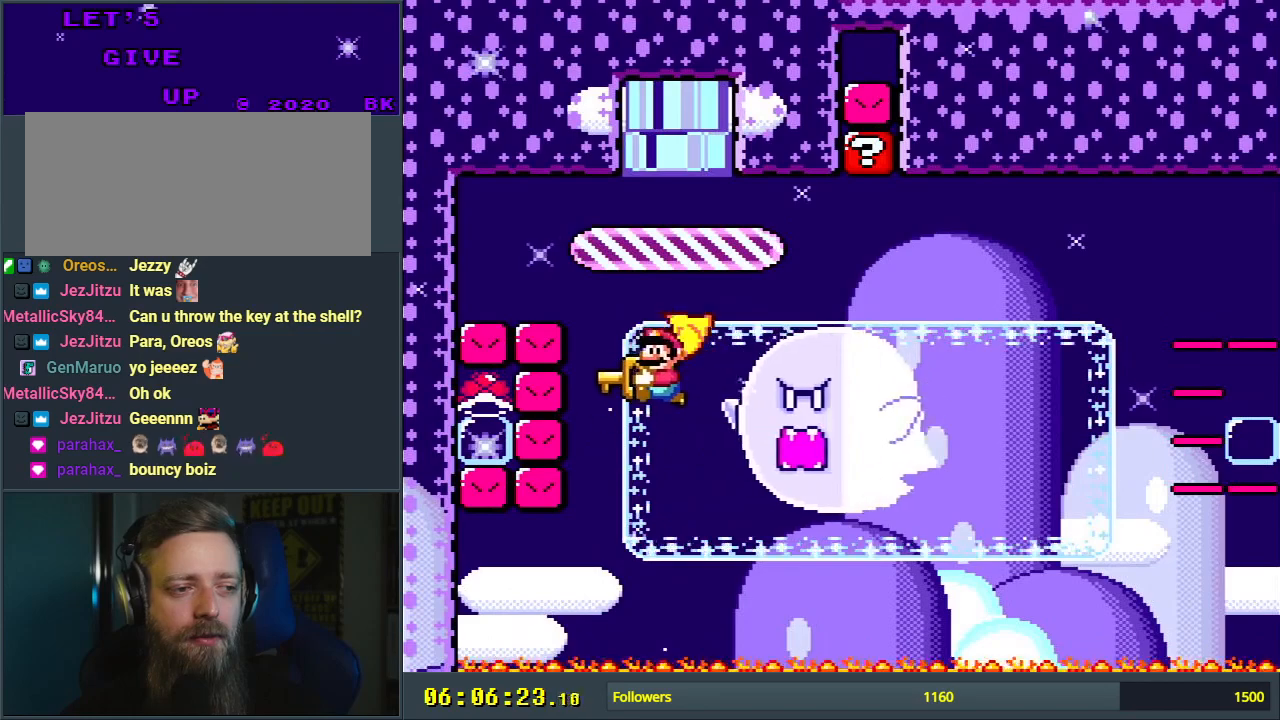
{"buttons": ["Y"], "events": [[117, "DPAD_RIGHT", "down"], [367, "X", "down"], [483, "X", "up"], [500, "DPAD_RIGHT", "up"]]}
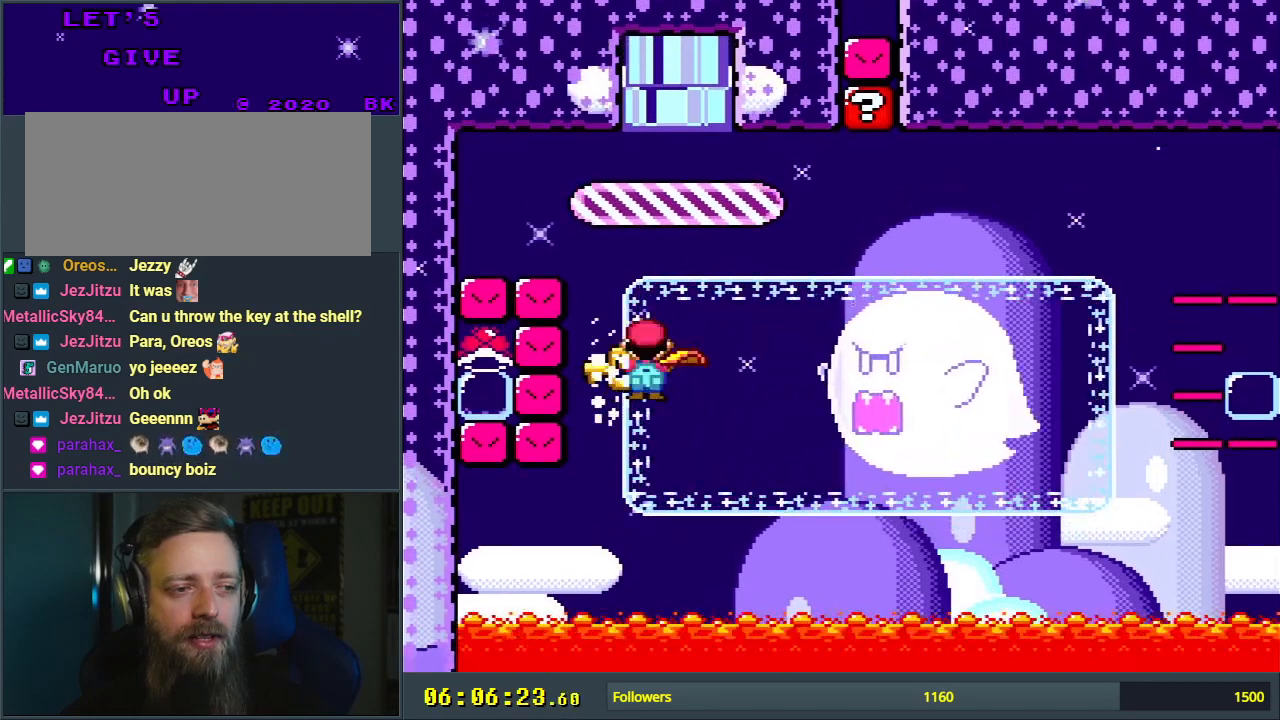
{"buttons": ["Y"], "events": []}
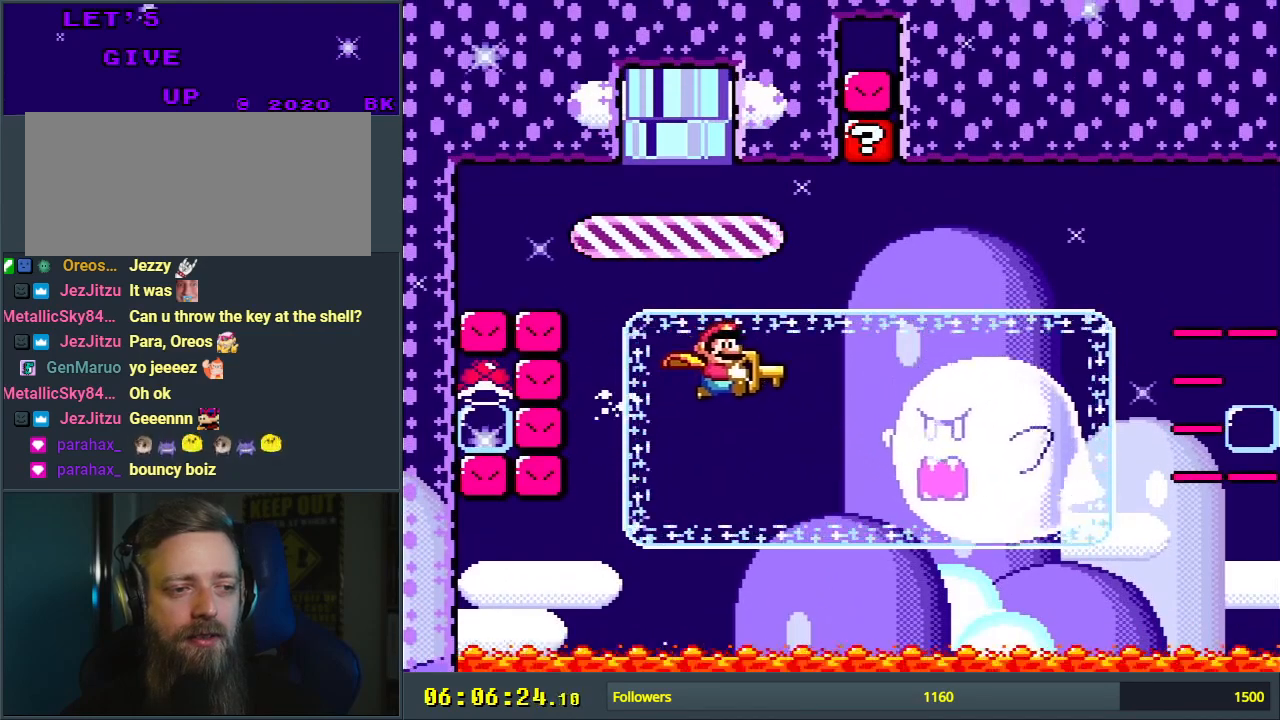
{"buttons": ["Y", "DPAD_LEFT"], "events": [[133, "DPAD_LEFT", "down"], [317, "X", "down"], [467, "X", "up"]]}
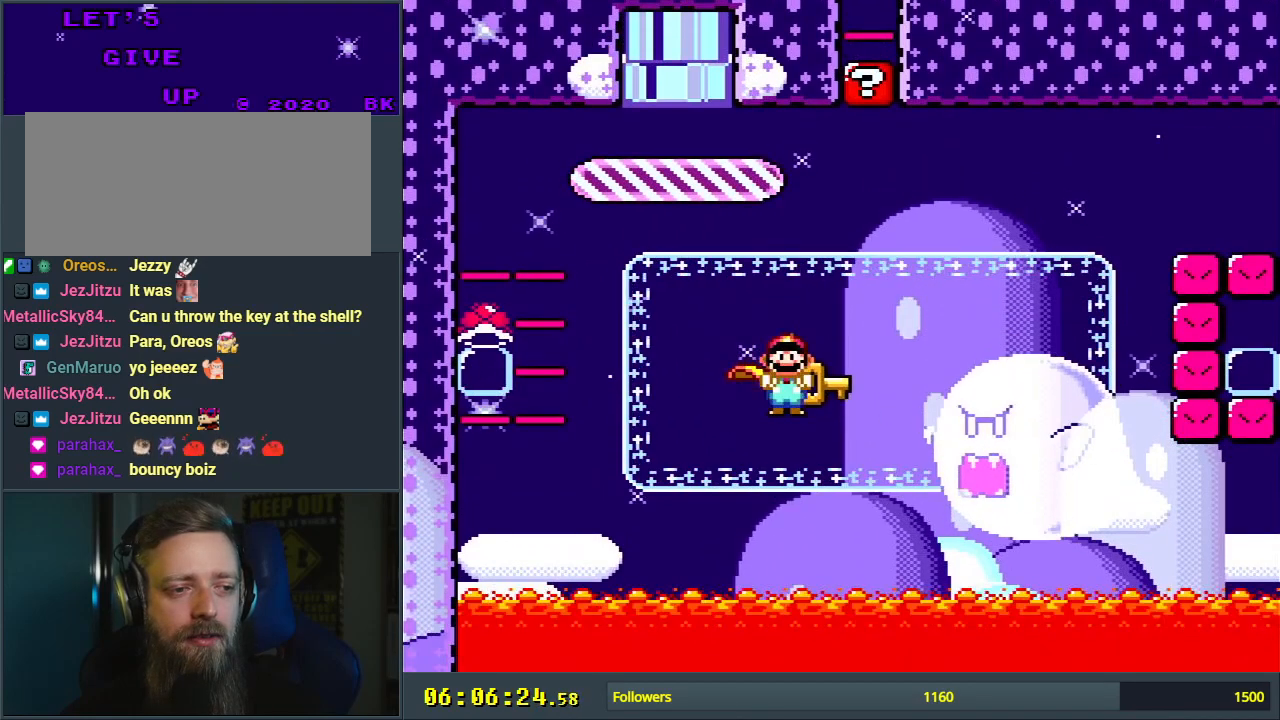
{"buttons": ["Y"], "events": [[33, "DPAD_LEFT", "up"]]}